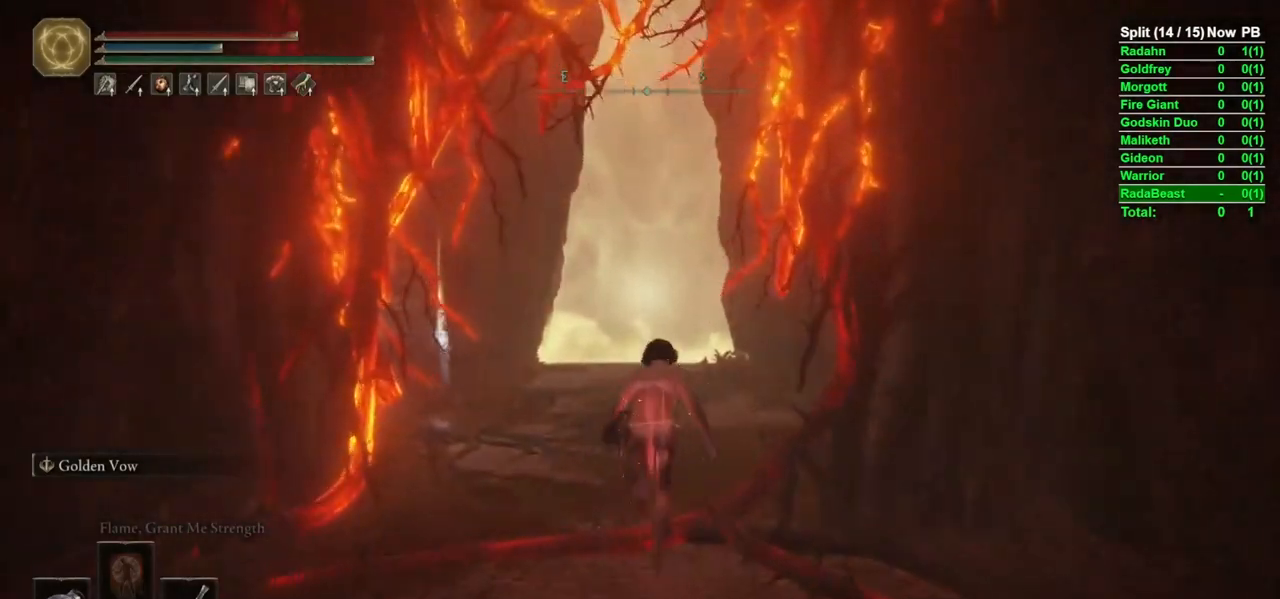
Gameplay with a controller (Xbox layout); each line is a JSON object with the inputs held at the frame after it. "events" lists button and stick changes between this image and that frame as [ms after this image, input, new state], when the widget could be followed in between.
{"buttons": ["B"], "left_stick": "up", "right_stick": "center", "events": []}
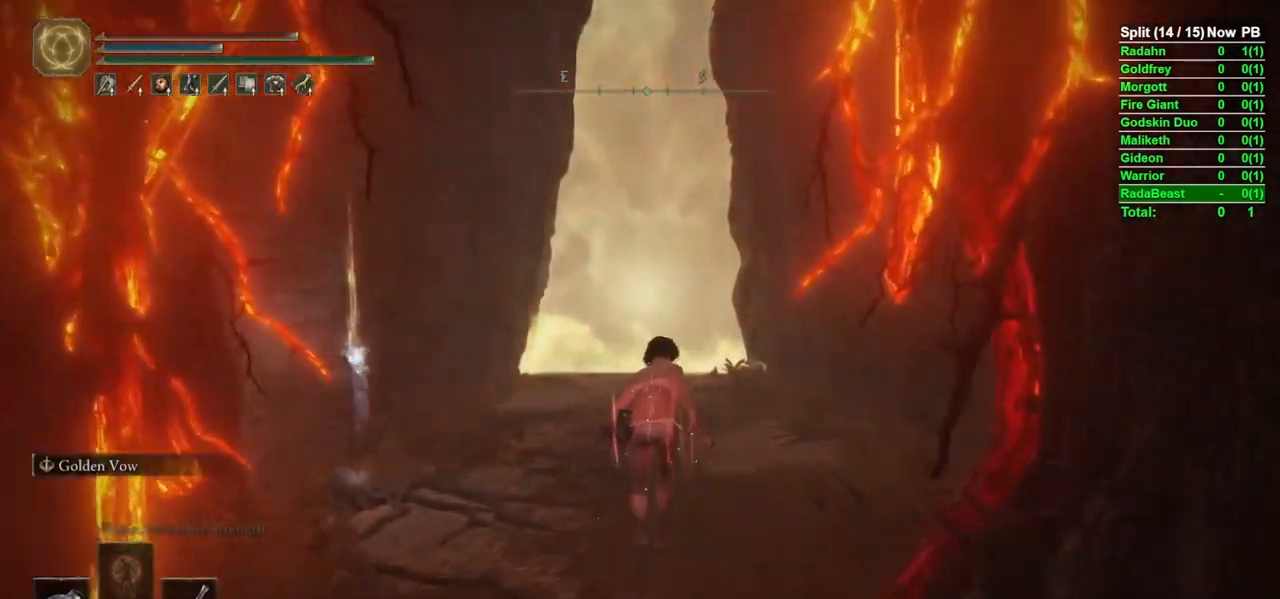
{"buttons": ["B", "Y"], "left_stick": "up", "right_stick": "center", "events": [[250, "Y", "down"]]}
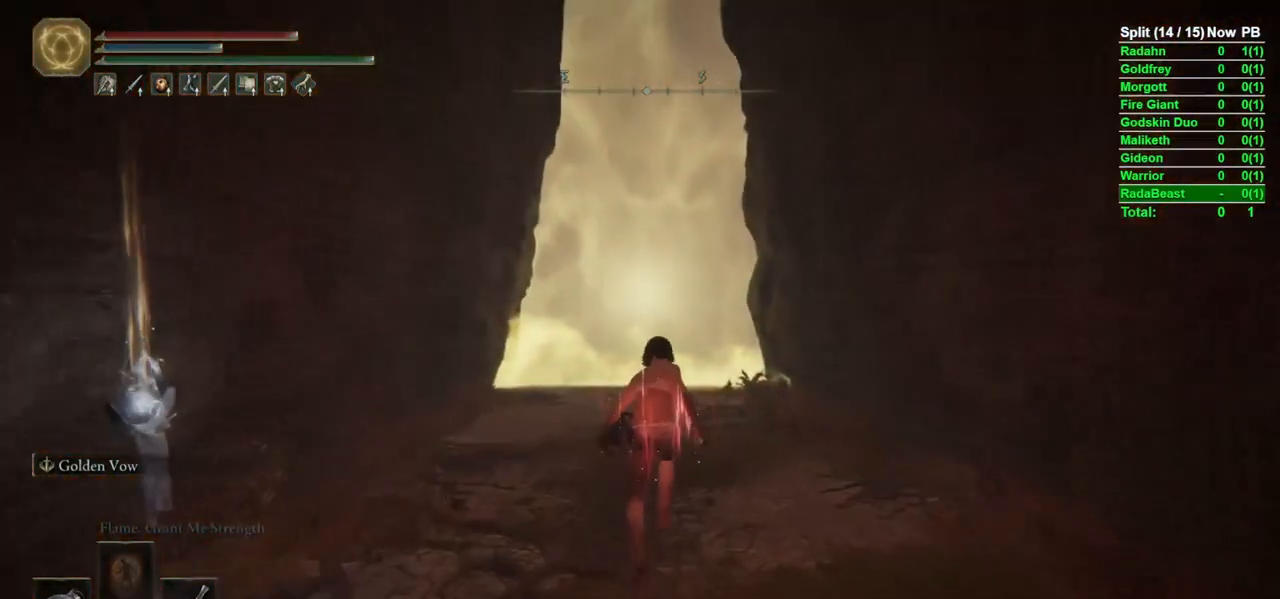
{"buttons": ["B", "Y"], "left_stick": "up", "right_stick": "center", "events": []}
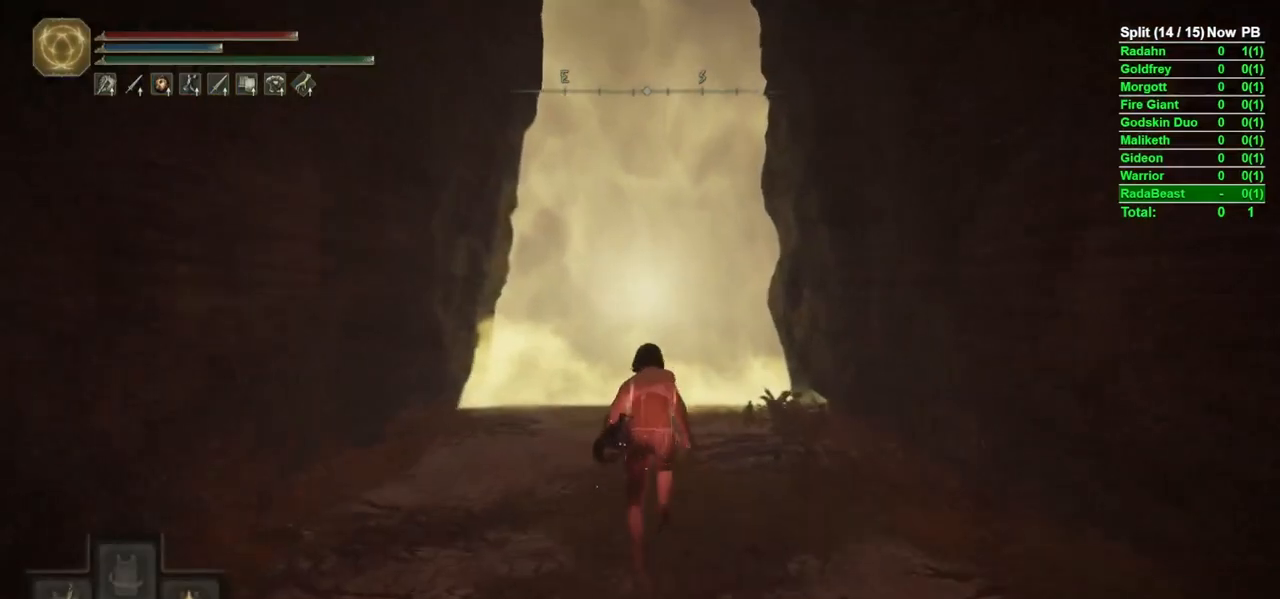
{"buttons": [], "left_stick": "up", "right_stick": "center", "events": [[83, "DPAD_LEFT", "down"], [150, "DPAD_LEFT", "up"], [300, "Y", "up"], [350, "B", "up"]]}
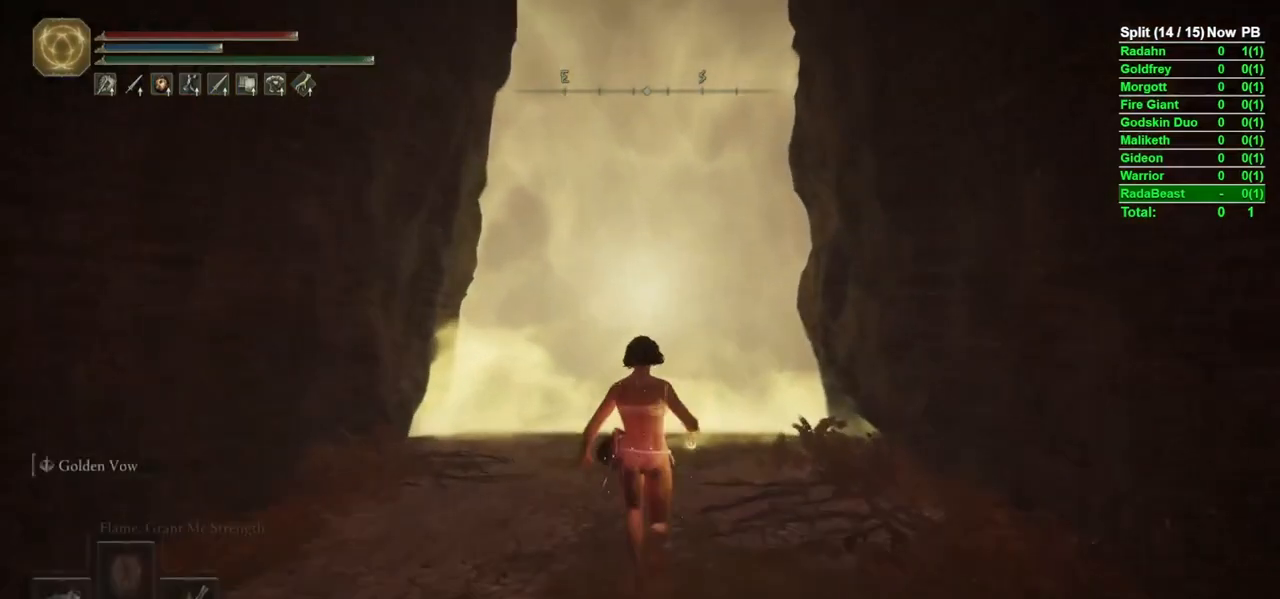
{"buttons": [], "left_stick": "up", "right_stick": "center", "events": [[50, "right_stick", "down"], [183, "right_stick", "center"]]}
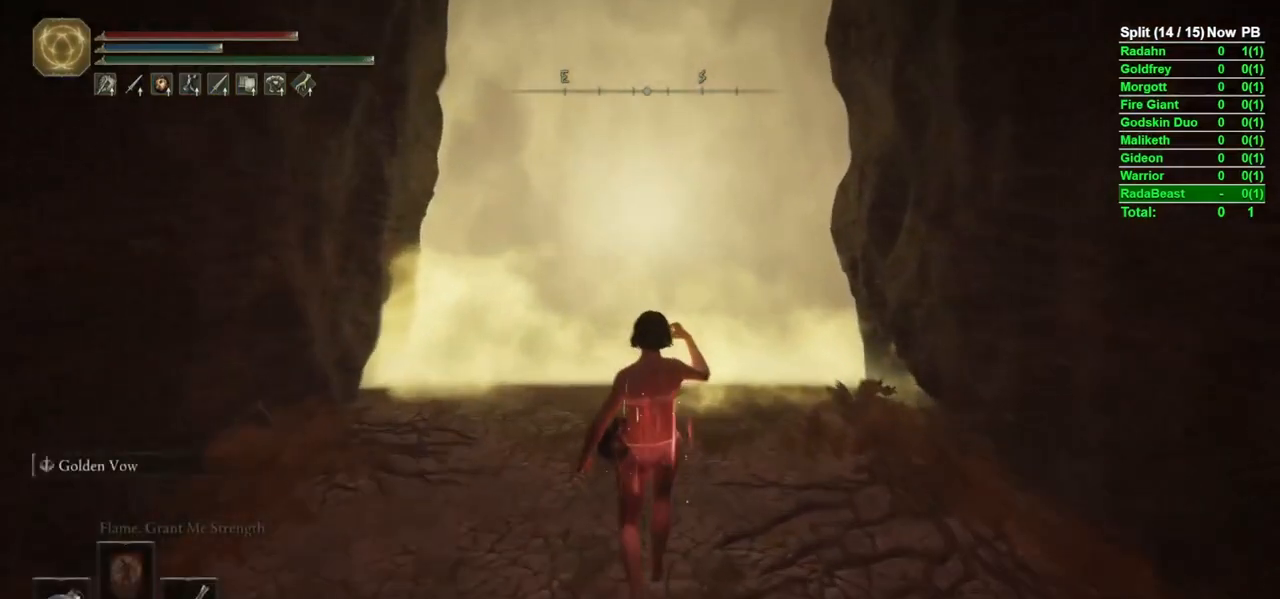
{"buttons": ["B"], "left_stick": "up", "right_stick": "center", "events": [[200, "right_stick", "up-left"], [283, "right_stick", "center"], [417, "B", "down"]]}
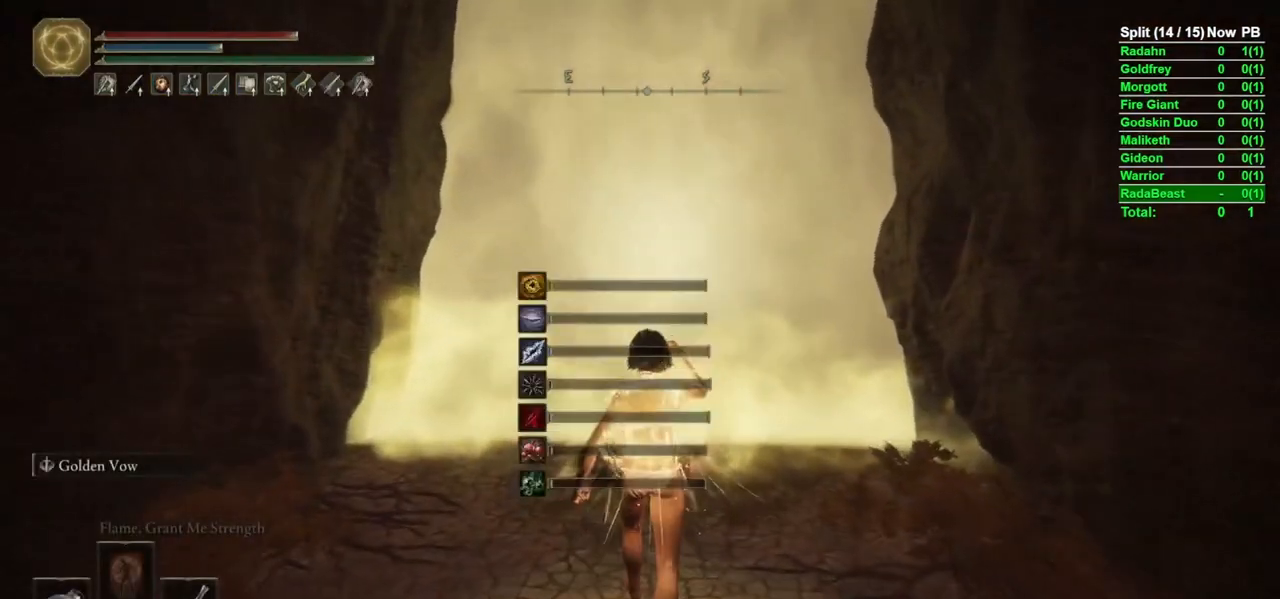
{"buttons": ["B", "Y"], "left_stick": "up", "right_stick": "center", "events": [[400, "Y", "down"]]}
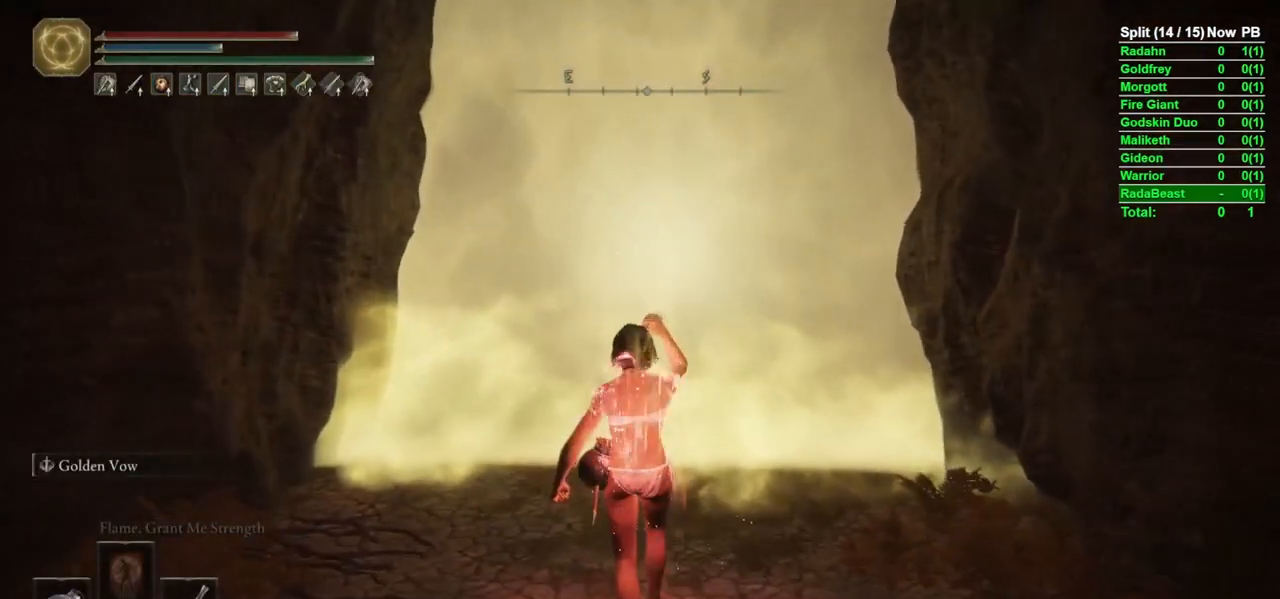
{"buttons": ["B", "Y", "L1"], "left_stick": "up", "right_stick": "center", "events": [[450, "L1", "down"]]}
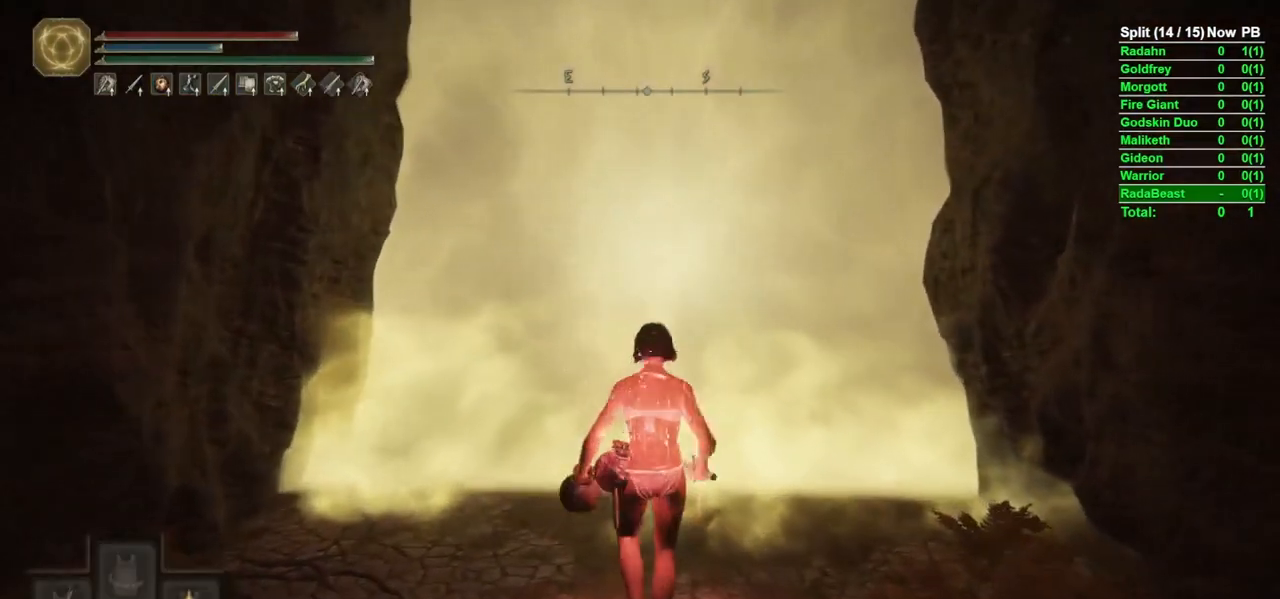
{"buttons": ["L2"], "left_stick": "center", "right_stick": "center", "events": [[133, "L1", "up"], [133, "left_stick", "center"], [250, "B", "up"], [250, "Y", "up"], [317, "L2", "down"], [400, "L2", "up"], [467, "L2", "down"]]}
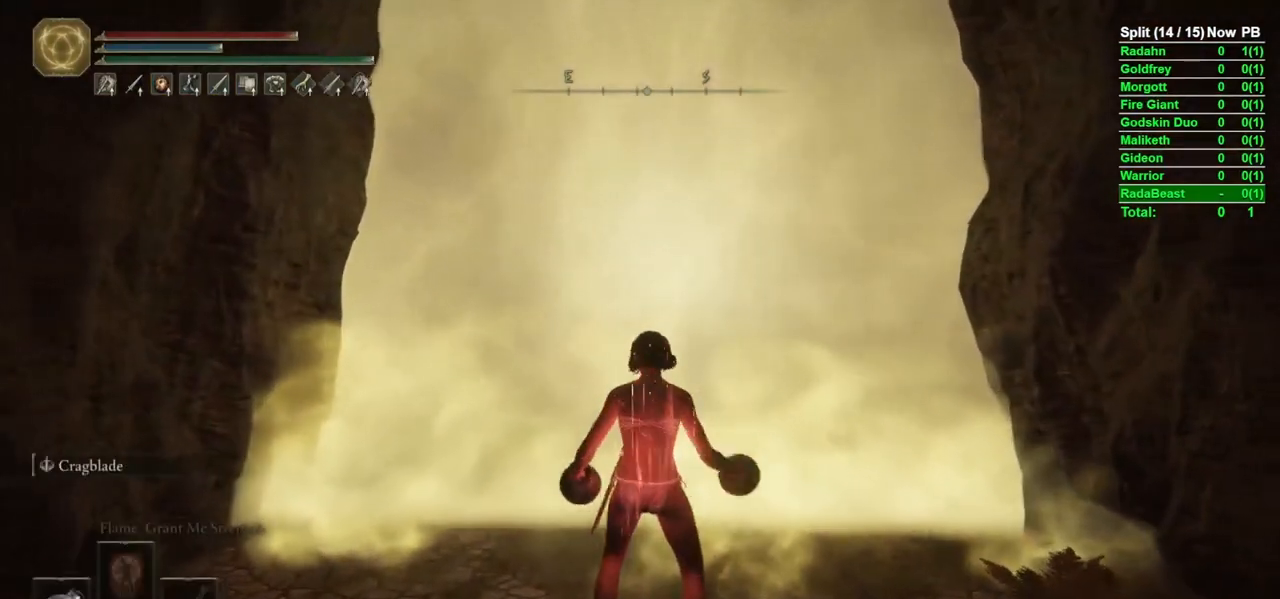
{"buttons": [], "left_stick": "up", "right_stick": "center", "events": [[83, "L2", "up"], [250, "right_stick", "up"], [267, "left_stick", "up"], [350, "right_stick", "center"]]}
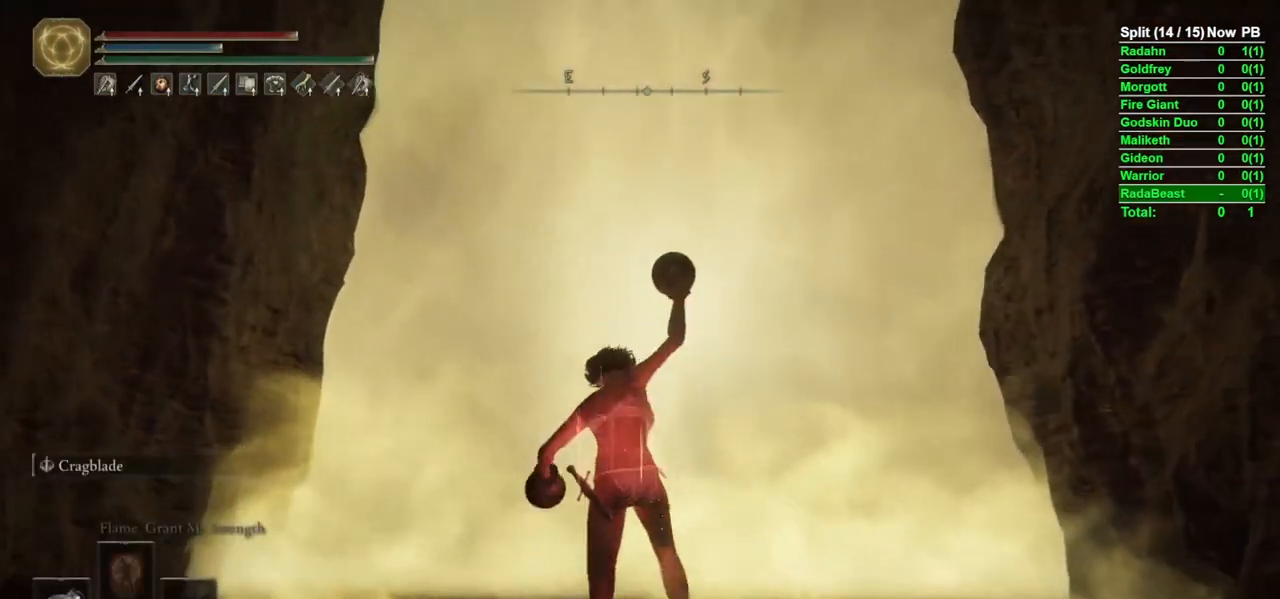
{"buttons": [], "left_stick": "down-left", "right_stick": "center", "events": [[17, "right_stick", "down"], [217, "right_stick", "center"], [267, "left_stick", "left"], [333, "left_stick", "down-left"]]}
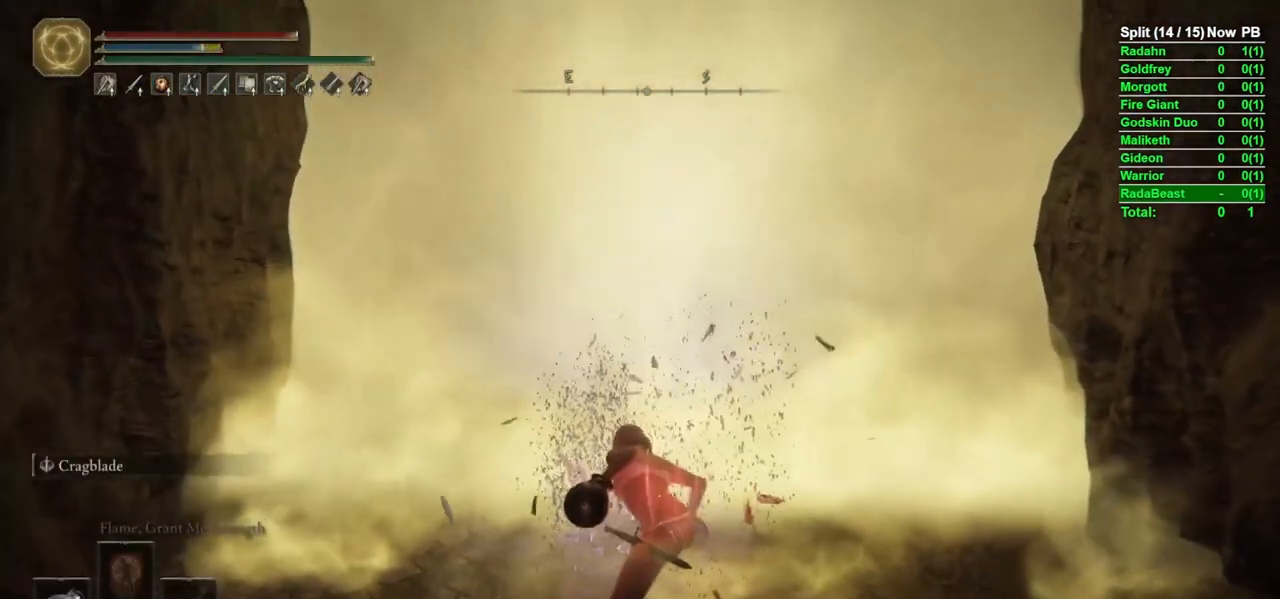
{"buttons": [], "left_stick": "up", "right_stick": "center", "events": [[317, "left_stick", "up"]]}
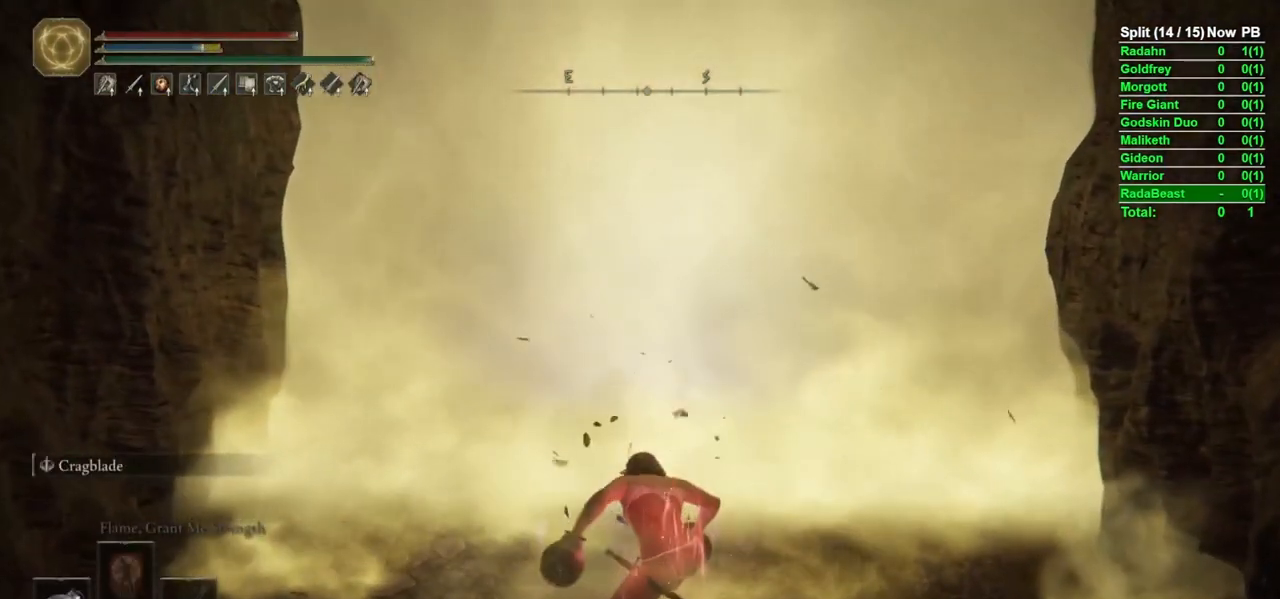
{"buttons": [], "left_stick": "up", "right_stick": "center", "events": []}
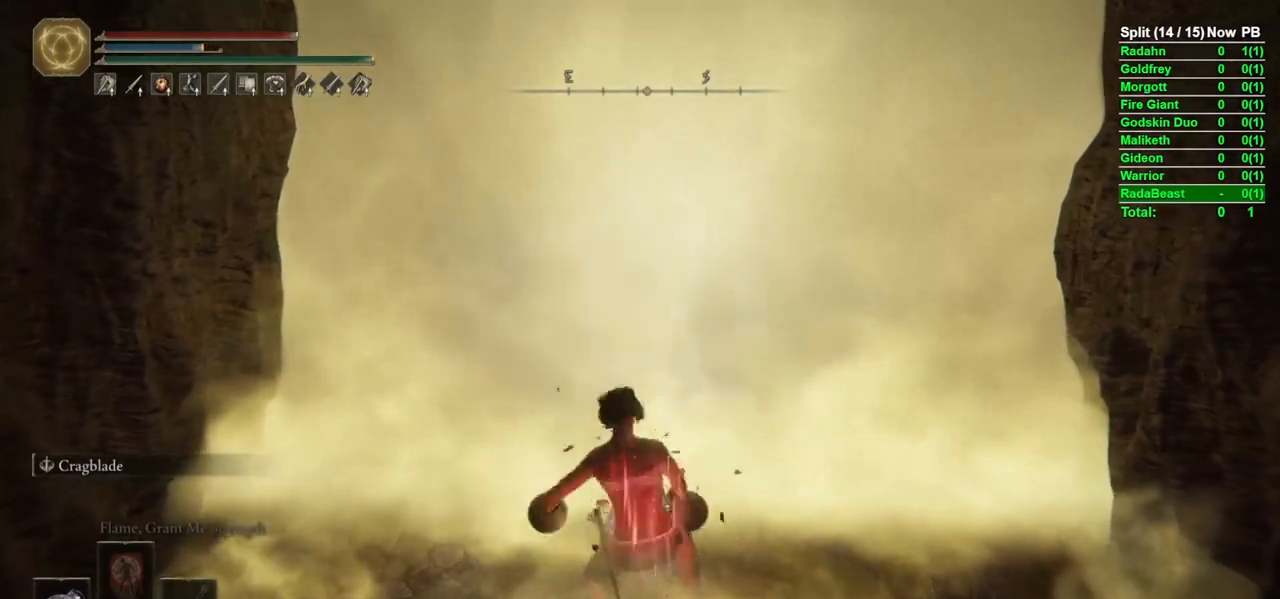
{"buttons": ["Y"], "left_stick": "center", "right_stick": "center", "events": [[100, "left_stick", "center"], [350, "Y", "down"]]}
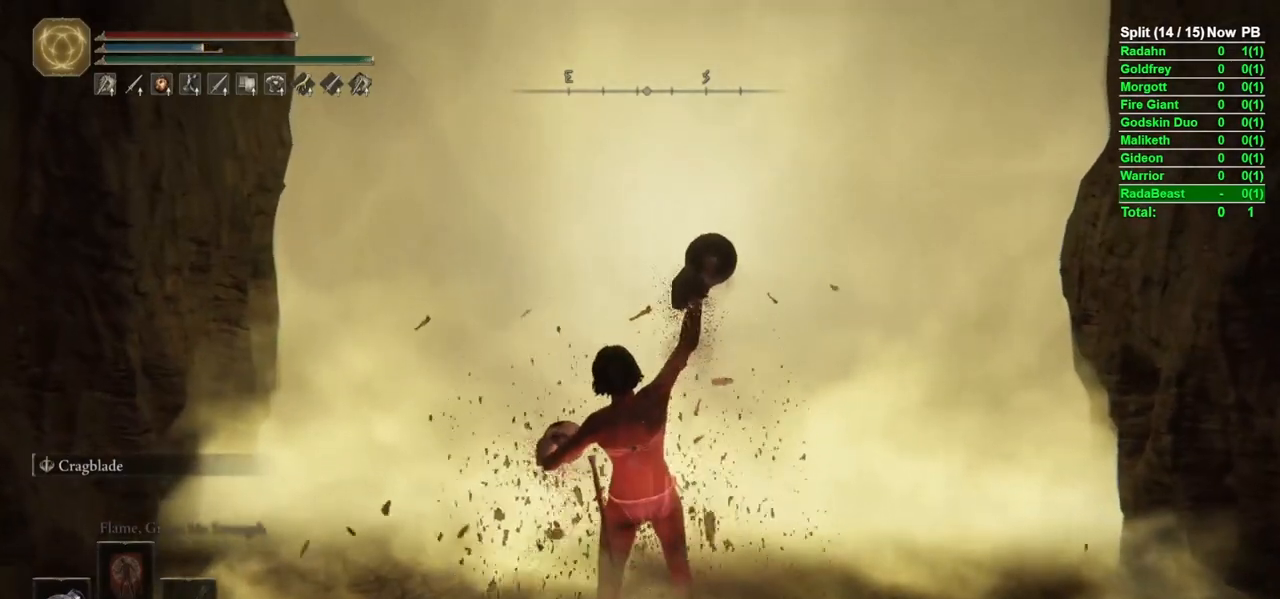
{"buttons": ["Y", "R1"], "left_stick": "center", "right_stick": "center", "events": [[67, "R1", "down"]]}
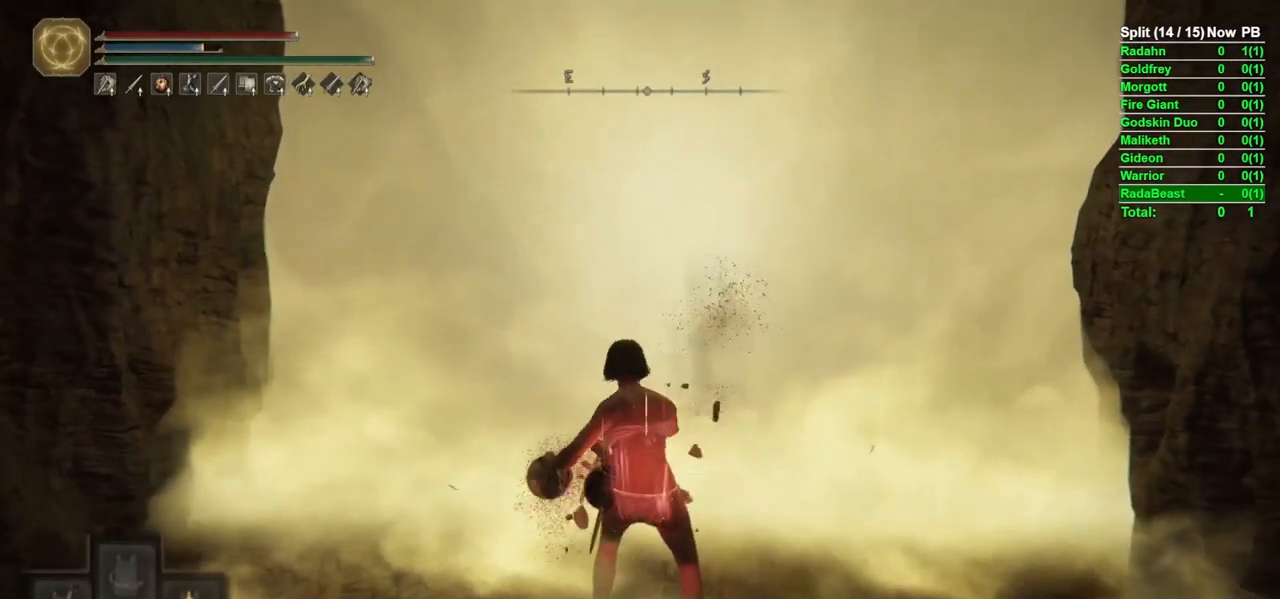
{"buttons": [], "left_stick": "center", "right_stick": "center", "events": [[33, "R1", "up"], [50, "Y", "up"], [300, "L2", "down"], [400, "L2", "up"]]}
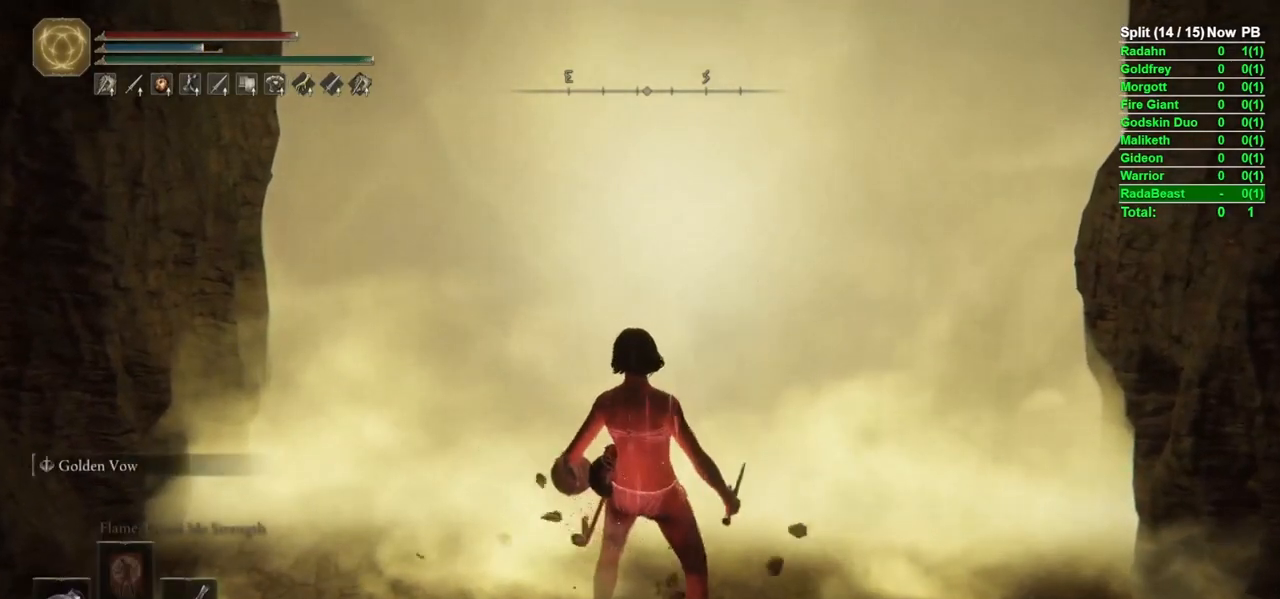
{"buttons": [], "left_stick": "up", "right_stick": "center", "events": [[117, "left_stick", "up"], [167, "right_stick", "down"], [267, "right_stick", "center"]]}
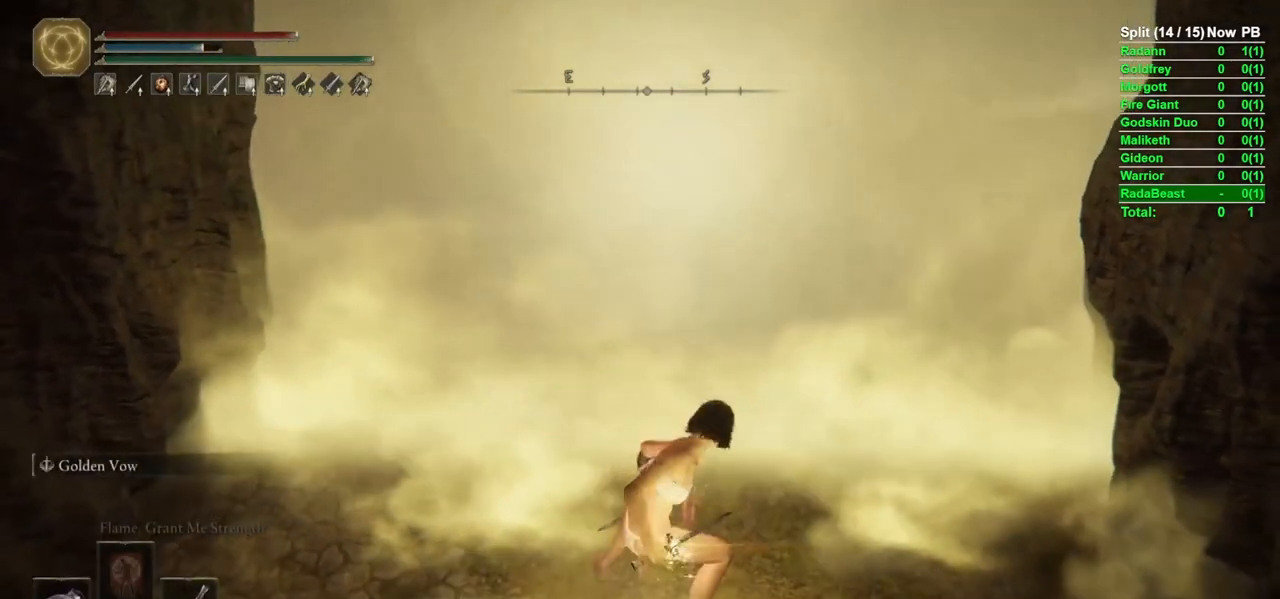
{"buttons": [], "left_stick": "up", "right_stick": "center", "events": [[183, "right_stick", "up"], [367, "right_stick", "center"]]}
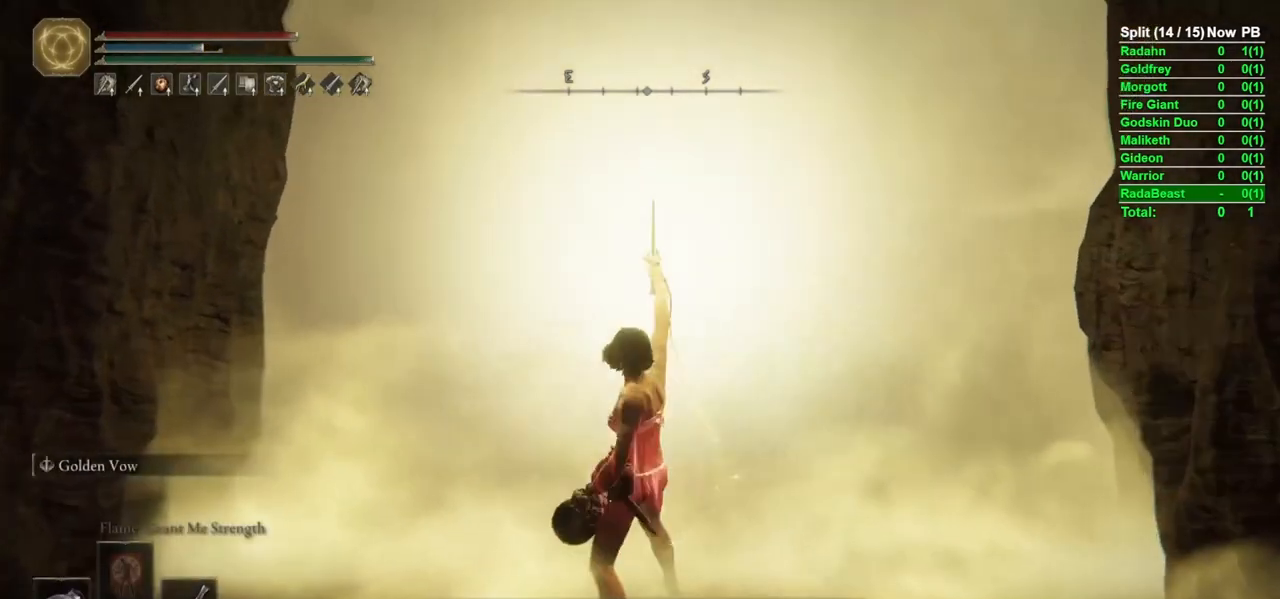
{"buttons": [], "left_stick": "center", "right_stick": "center", "events": [[317, "left_stick", "center"]]}
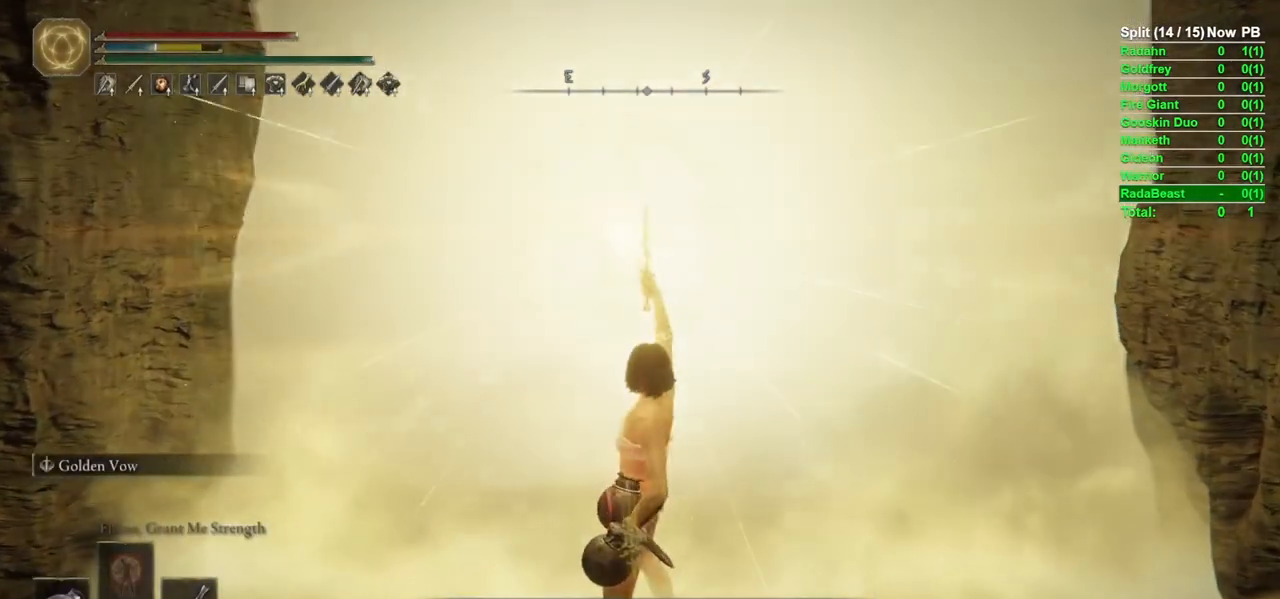
{"buttons": [], "left_stick": "center", "right_stick": "center", "events": []}
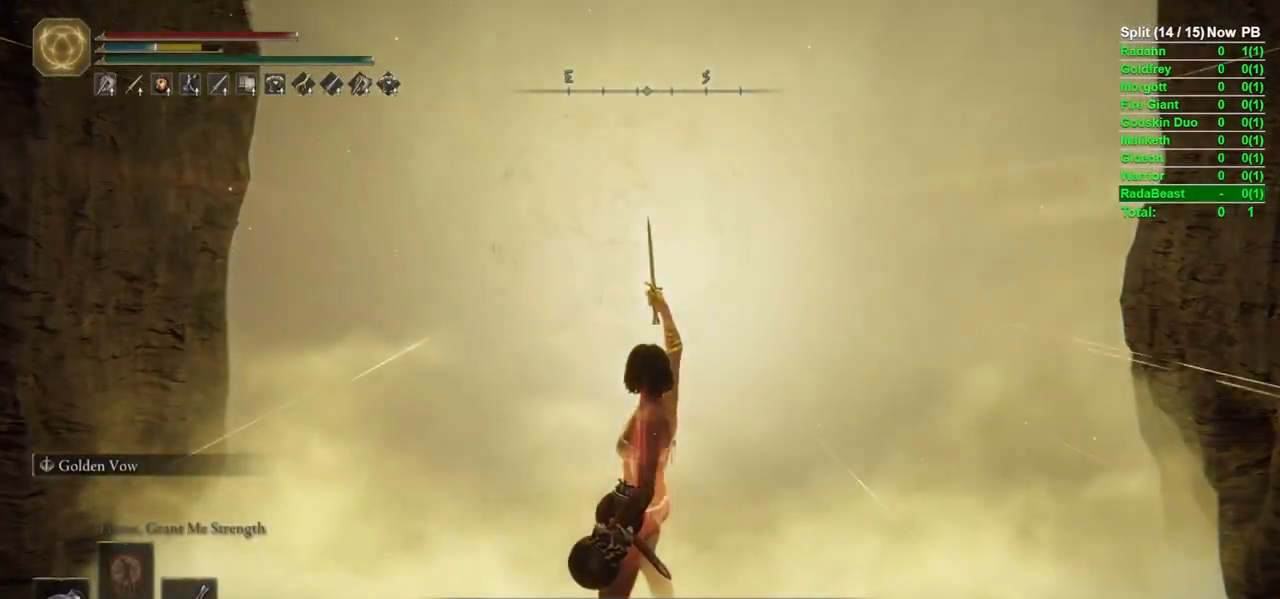
{"buttons": [], "left_stick": "center", "right_stick": "center", "events": [[50, "DPAD_RIGHT", "down"], [133, "DPAD_RIGHT", "up"]]}
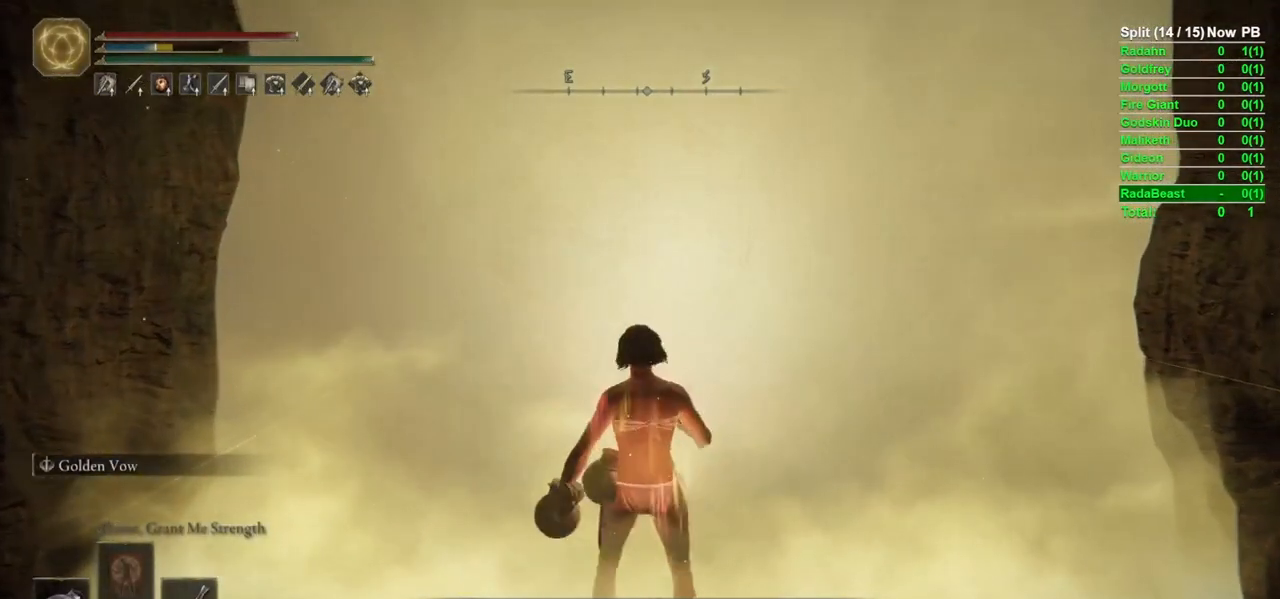
{"buttons": [], "left_stick": "center", "right_stick": "center", "events": [[267, "R1", "down"], [350, "R1", "up"], [383, "R1", "down"], [500, "R1", "up"]]}
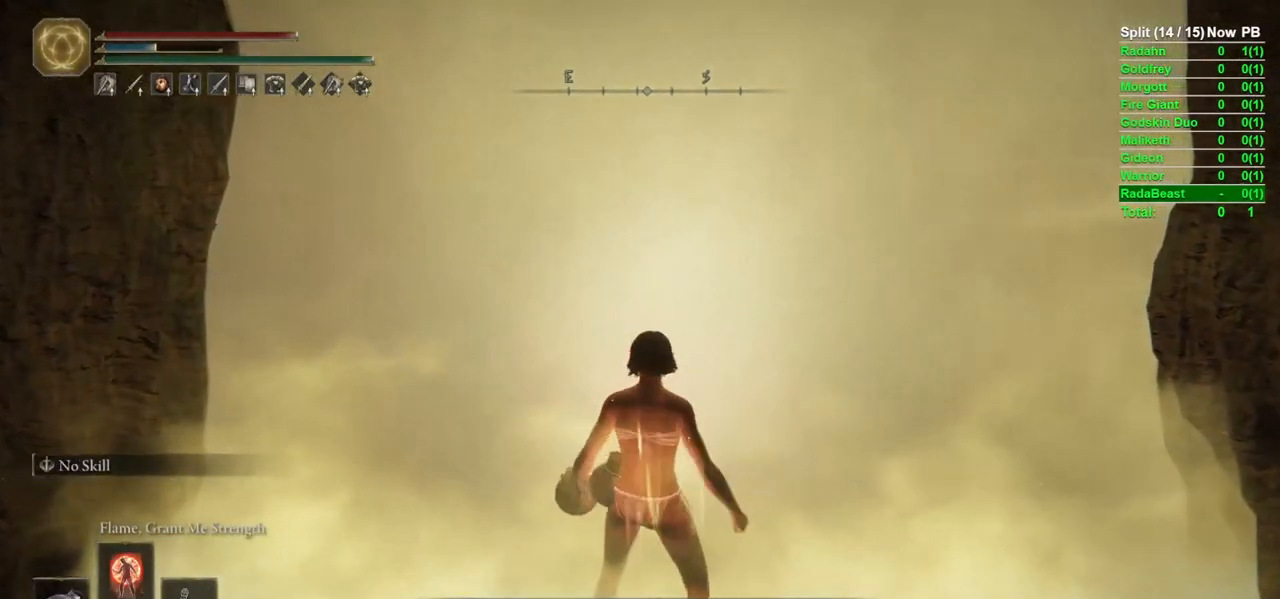
{"buttons": [], "left_stick": "center", "right_stick": "center", "events": []}
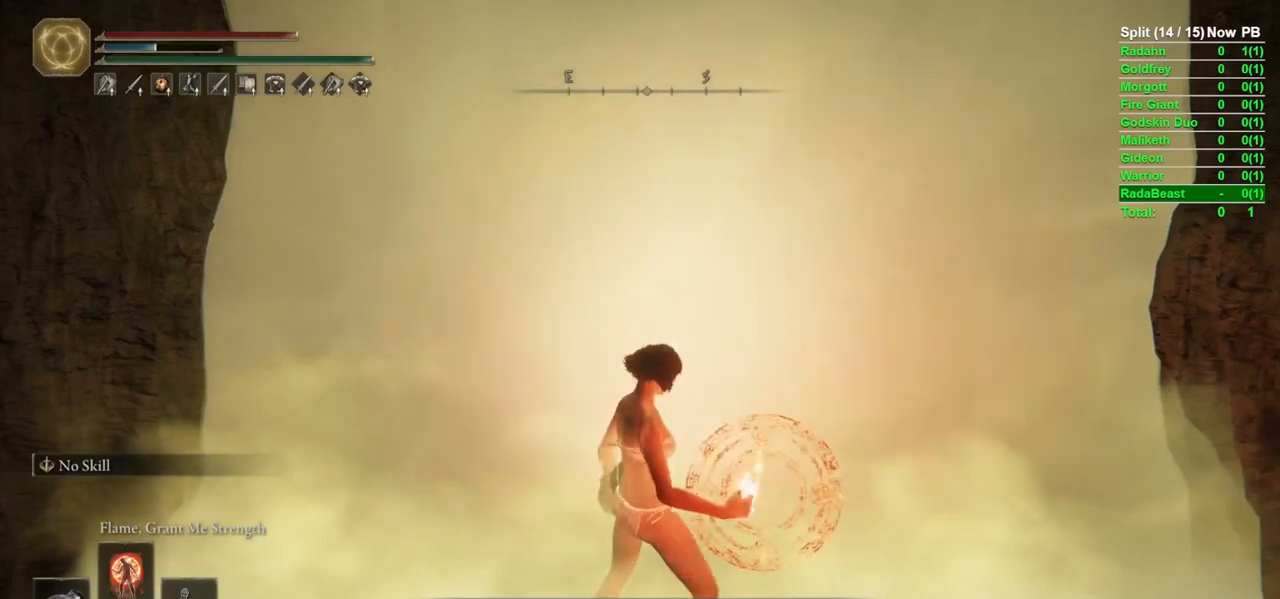
{"buttons": [], "left_stick": "center", "right_stick": "center", "events": []}
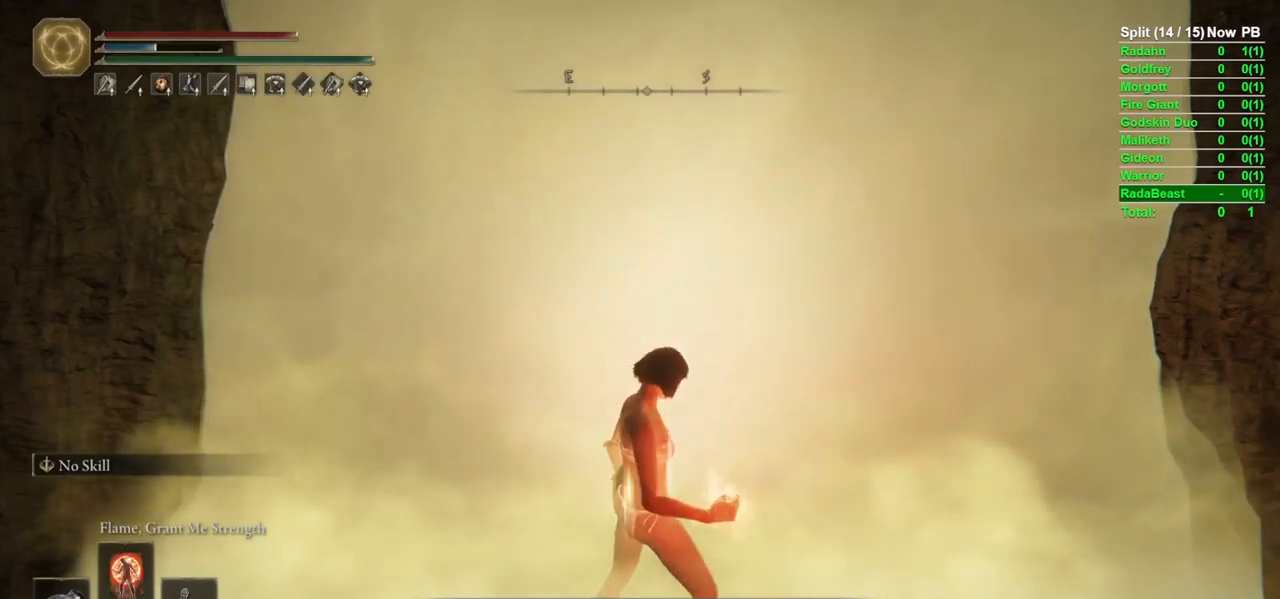
{"buttons": [], "left_stick": "center", "right_stick": "center", "events": []}
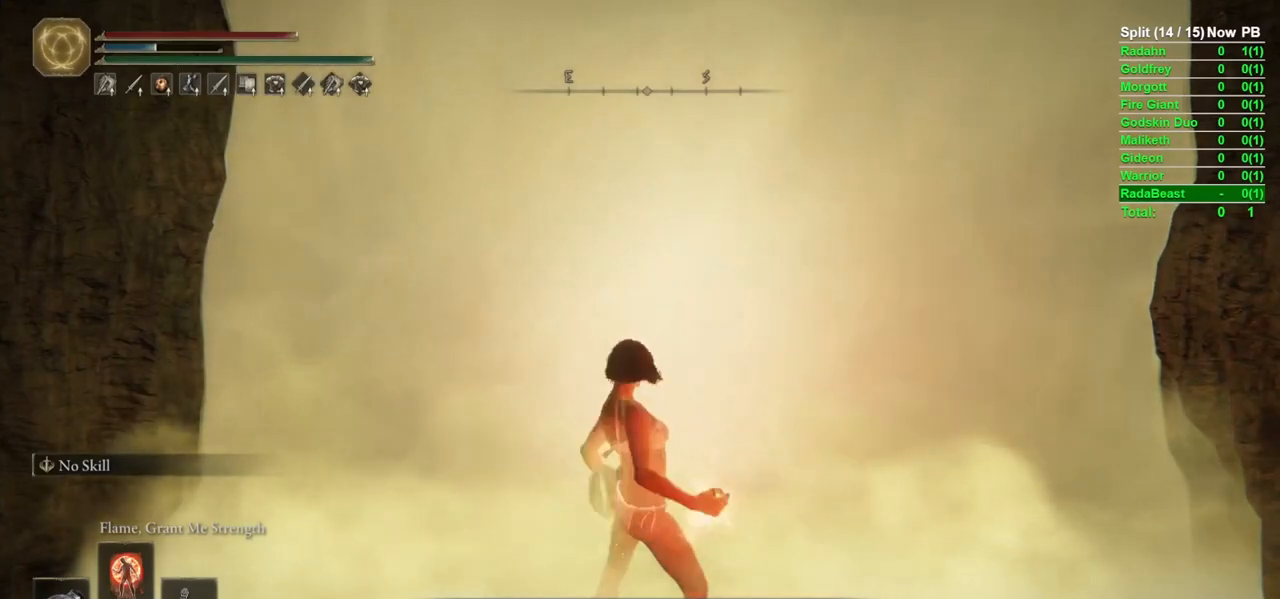
{"buttons": [], "left_stick": "center", "right_stick": "center", "events": [[350, "left_stick", "up"], [483, "left_stick", "center"]]}
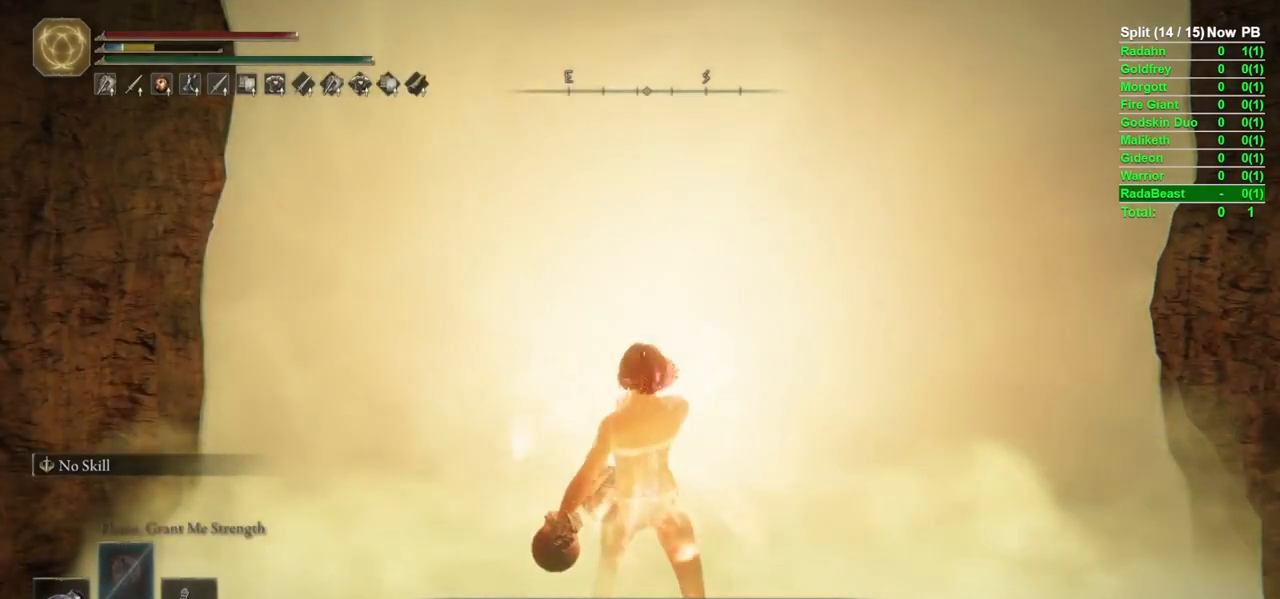
{"buttons": [], "left_stick": "center", "right_stick": "center", "events": [[183, "X", "down"], [267, "X", "up"]]}
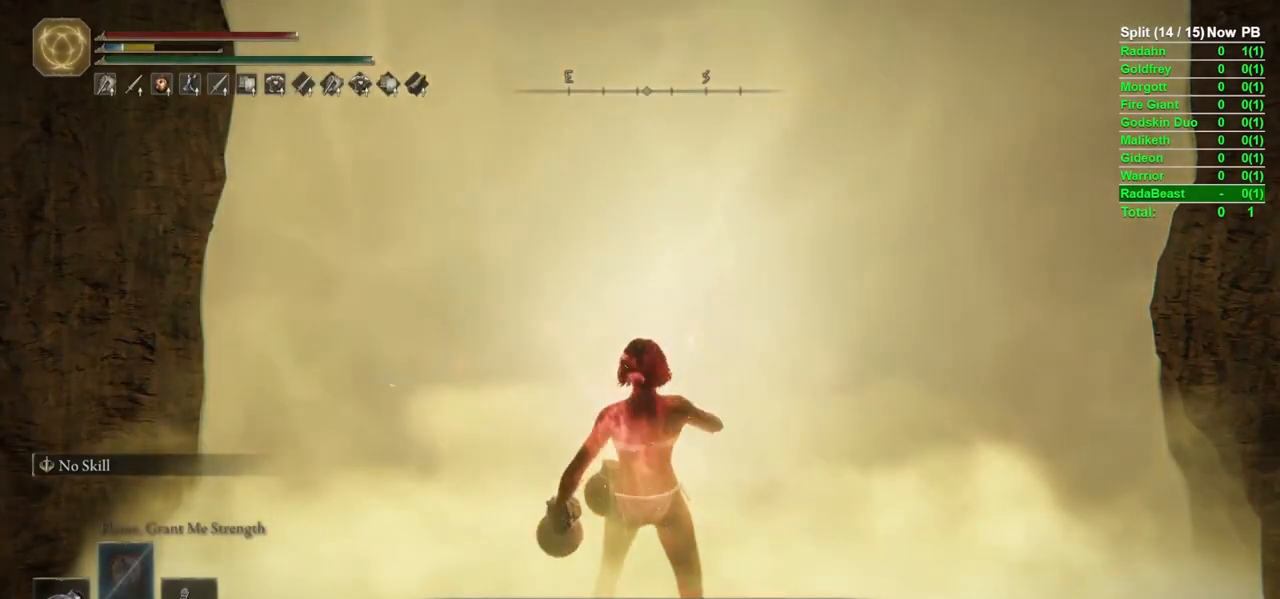
{"buttons": [], "left_stick": "up", "right_stick": "center", "events": [[233, "left_stick", "up"]]}
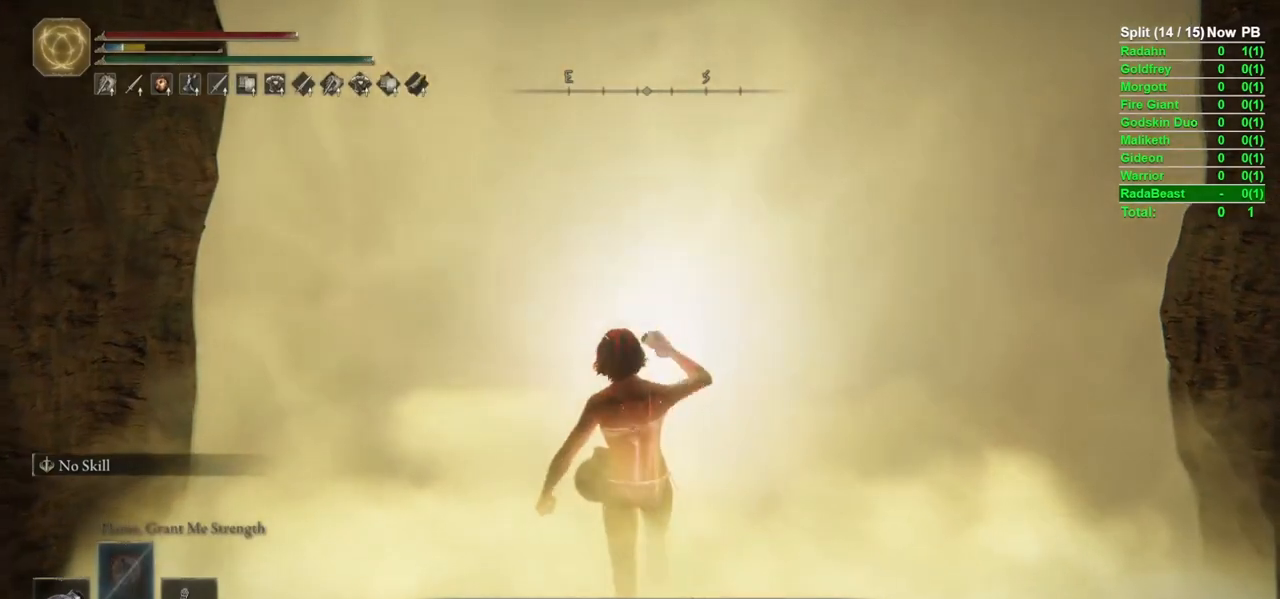
{"buttons": [], "left_stick": "center", "right_stick": "center", "events": [[500, "left_stick", "center"]]}